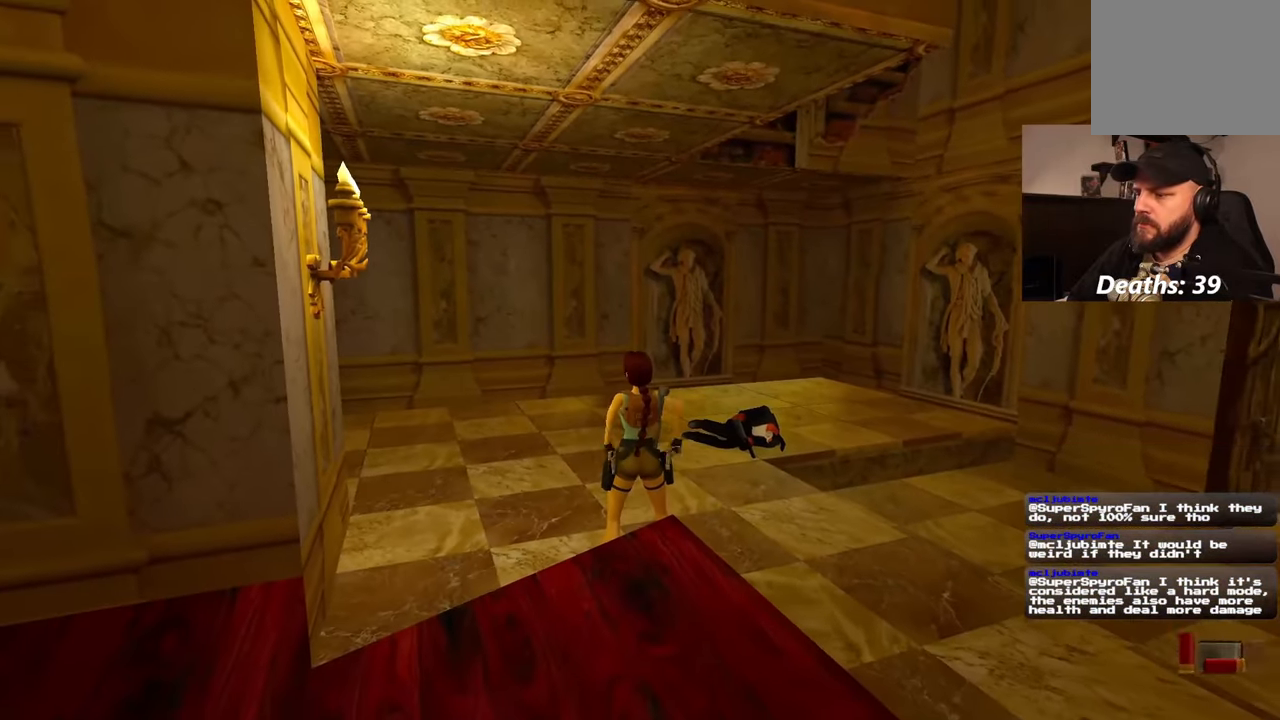
Gameplay with a controller (PlayStation layout); each line is a JSON object with the inputs held at the frame after it (dt_ms = milliseconds from this image to that frame). "events" lists button and stick changes between this image and that frame as [ms after this image, input, new state], when the widget could be followed in between. Not read: HOME L2 L3 R2 R3 SELECT START.
{"dt_ms": 500, "buttons": ["SQUARE"], "left_stick": "down-right", "right_stick": "center", "events": [[100, "SQUARE", "down"], [217, "left_stick", "down-right"]]}
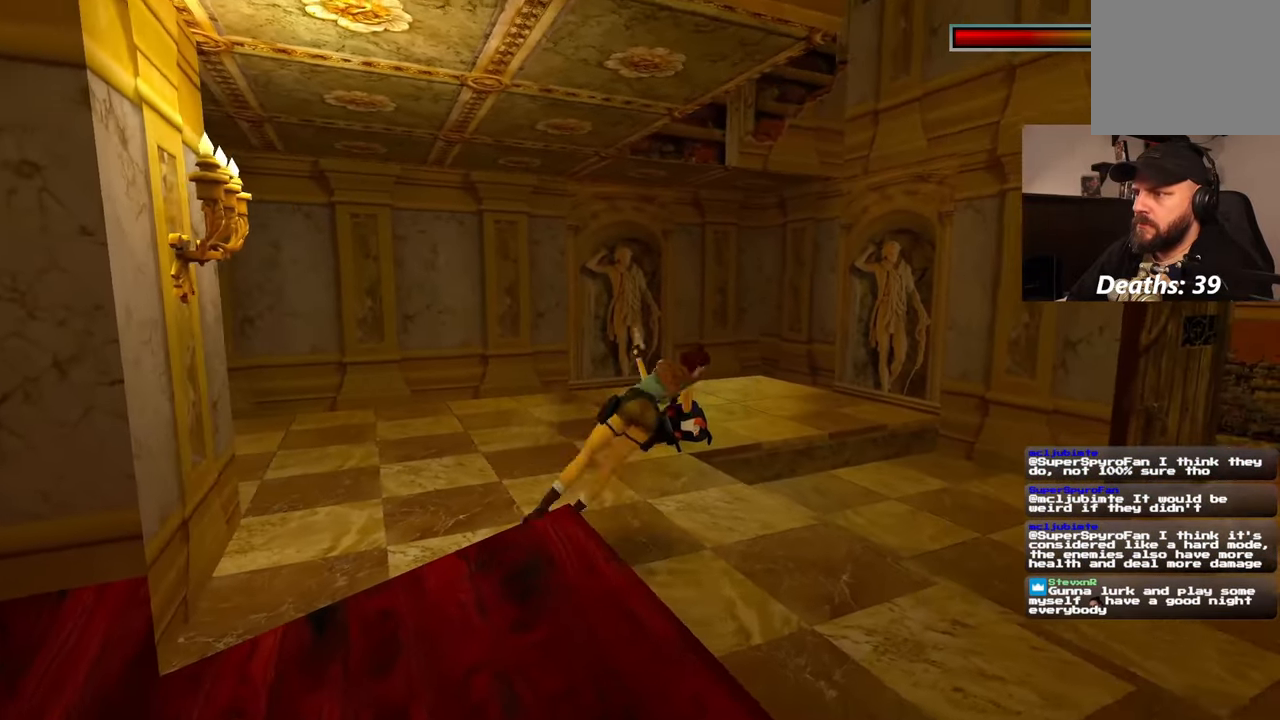
{"dt_ms": 500, "buttons": [], "left_stick": "center", "right_stick": "center", "events": [[433, "left_stick", "center"], [500, "SQUARE", "up"]]}
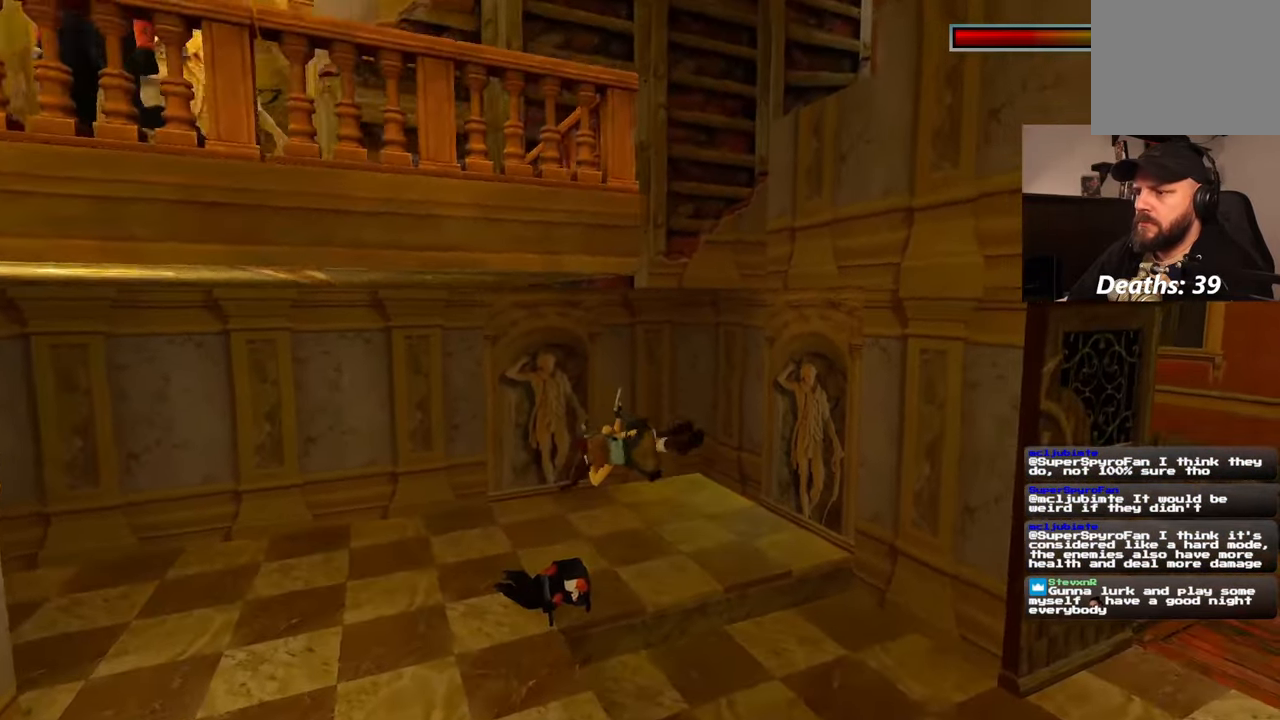
{"dt_ms": 500, "buttons": [], "left_stick": "center", "right_stick": "center", "events": []}
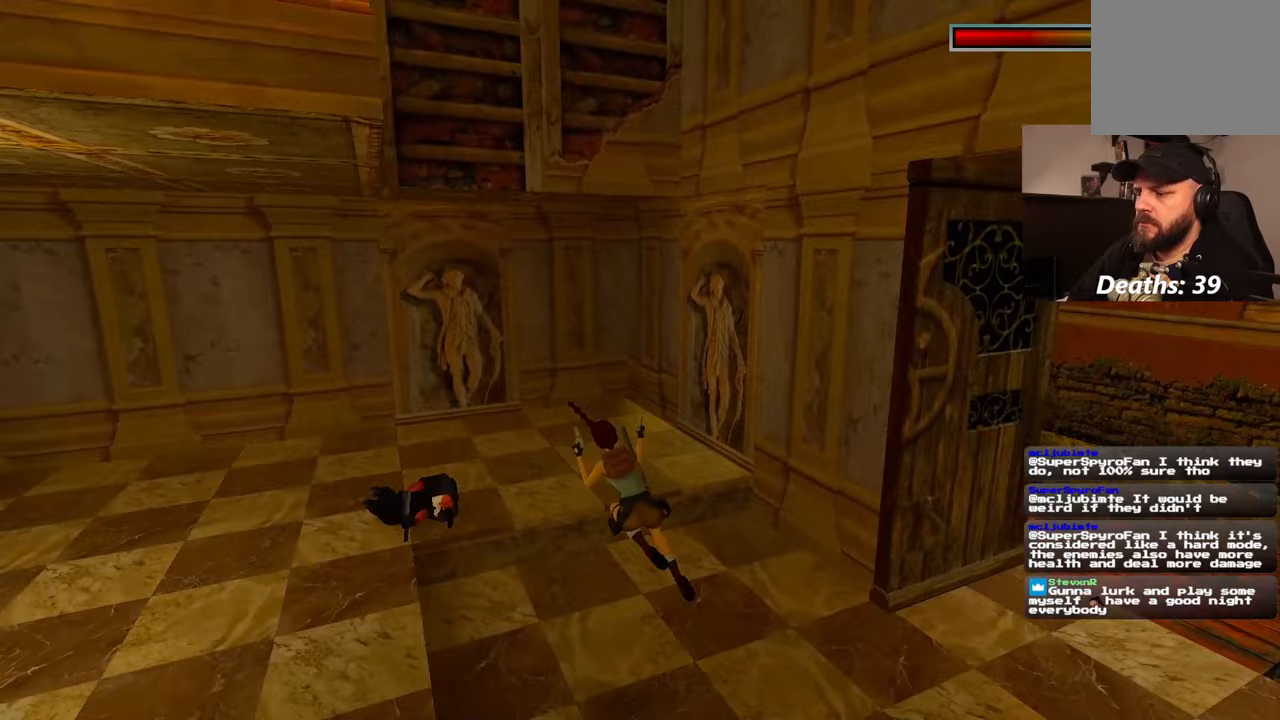
{"dt_ms": 500, "buttons": ["SQUARE"], "left_stick": "down-right", "right_stick": "center", "events": [[100, "SQUARE", "down"], [217, "left_stick", "down-right"]]}
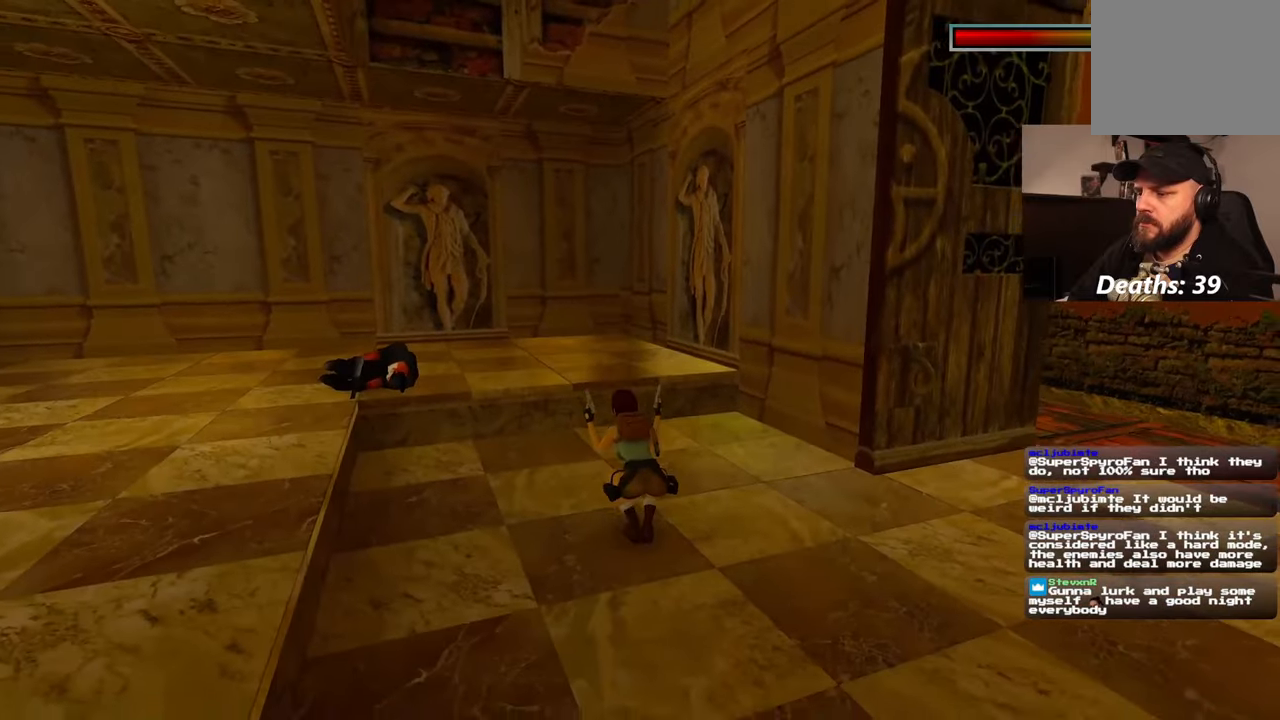
{"dt_ms": 500, "buttons": ["SQUARE"], "left_stick": "down-right", "right_stick": "center", "events": []}
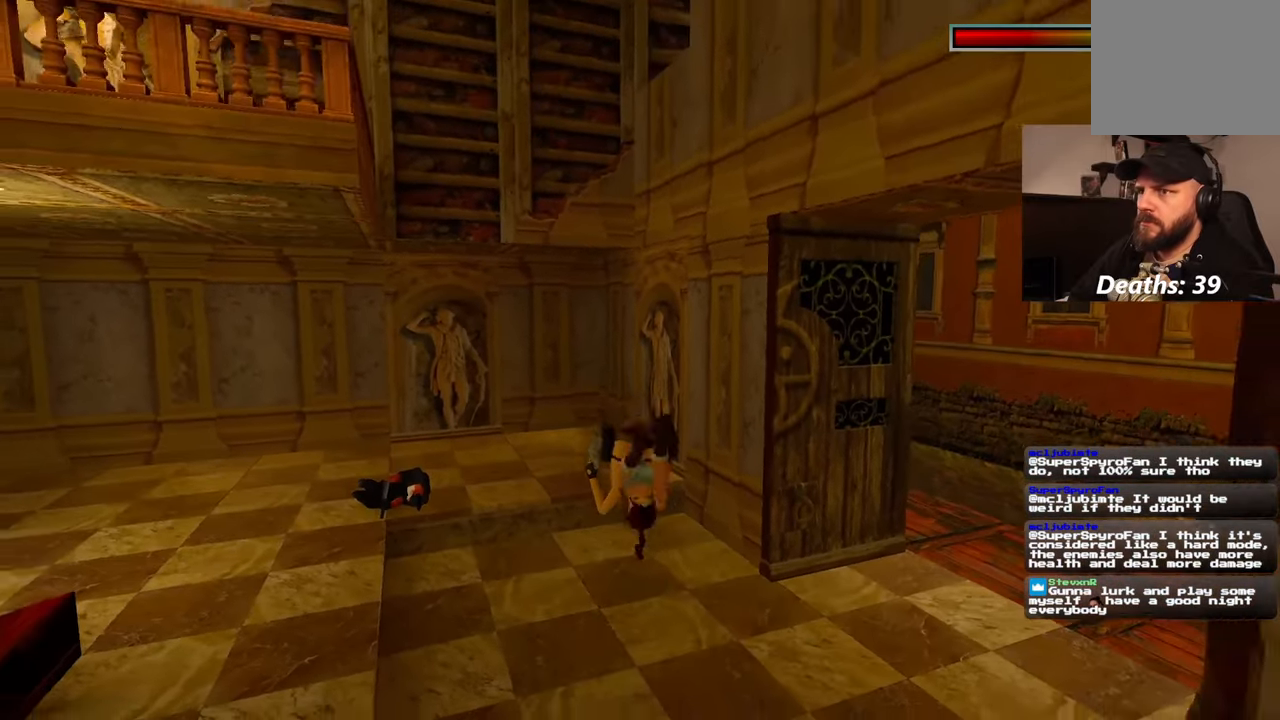
{"dt_ms": 500, "buttons": ["SQUARE"], "left_stick": "center", "right_stick": "center", "events": [[233, "SQUARE", "up"], [350, "left_stick", "center"], [417, "SQUARE", "down"]]}
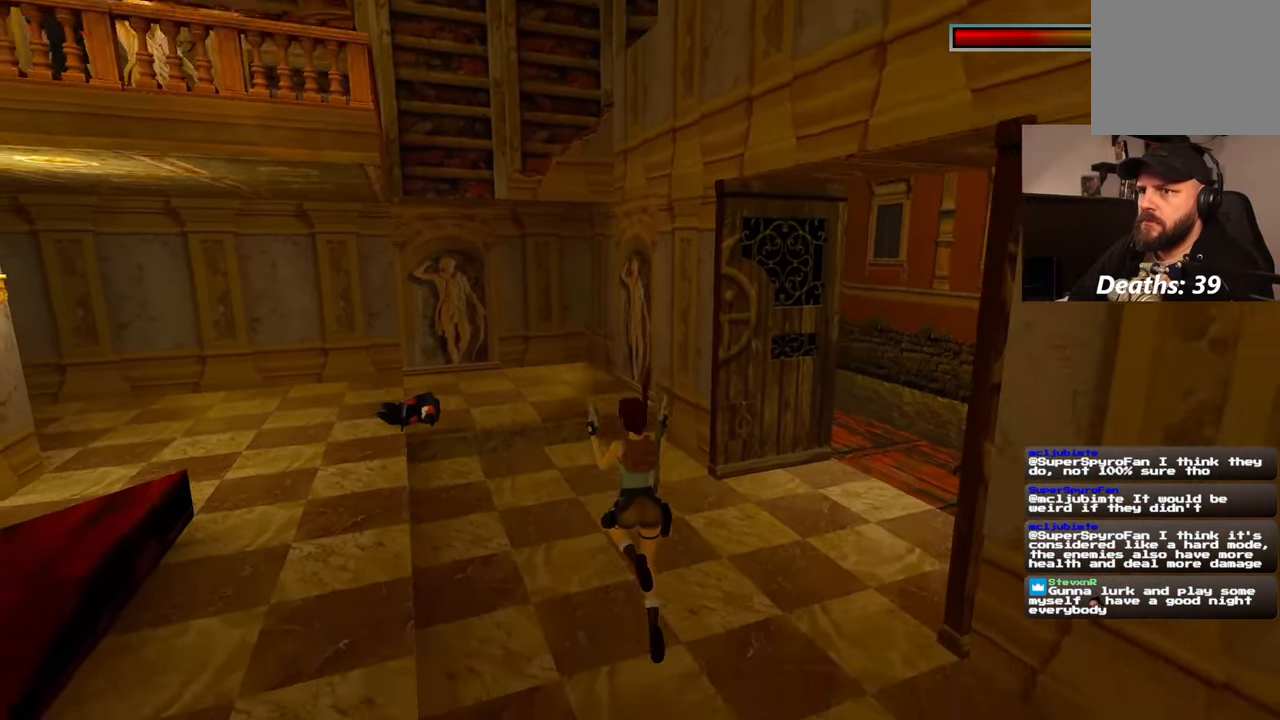
{"dt_ms": 500, "buttons": ["SQUARE"], "left_stick": "down-right", "right_stick": "center", "events": [[150, "left_stick", "down-right"]]}
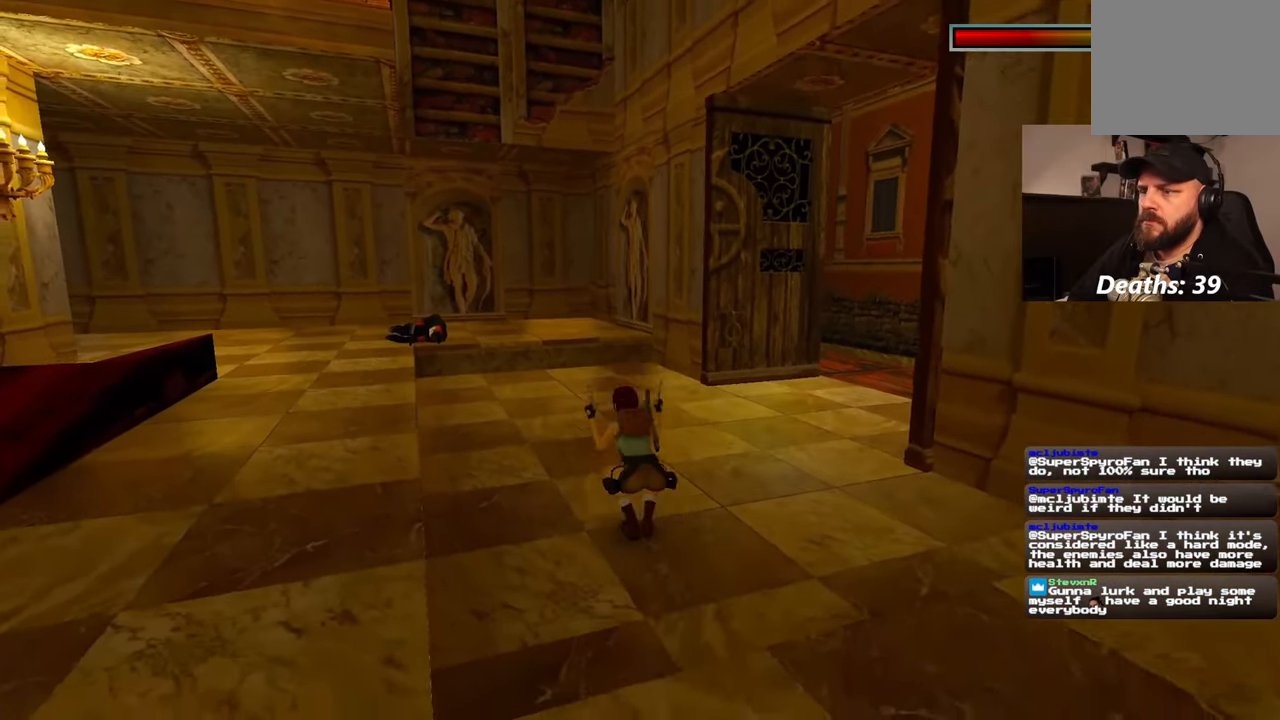
{"dt_ms": 500, "buttons": [], "left_stick": "center", "right_stick": "center", "events": [[300, "left_stick", "center"], [333, "SQUARE", "up"]]}
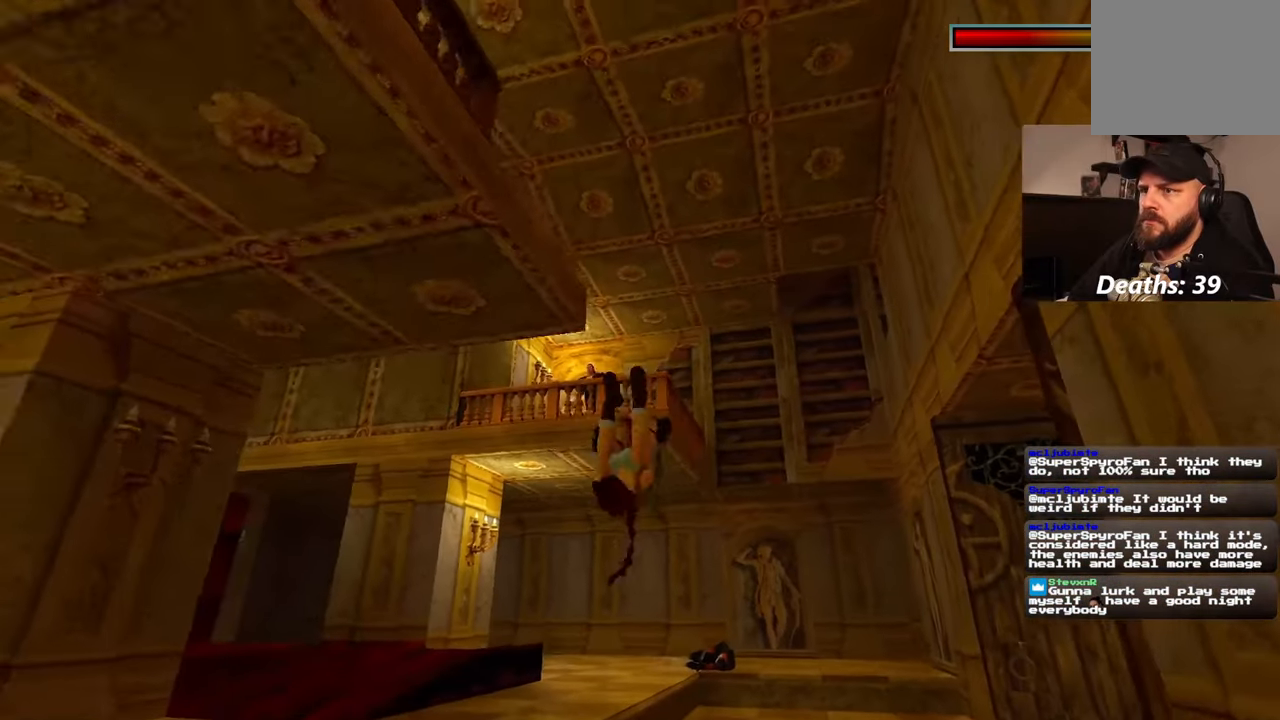
{"dt_ms": 500, "buttons": [], "left_stick": "center", "right_stick": "center", "events": []}
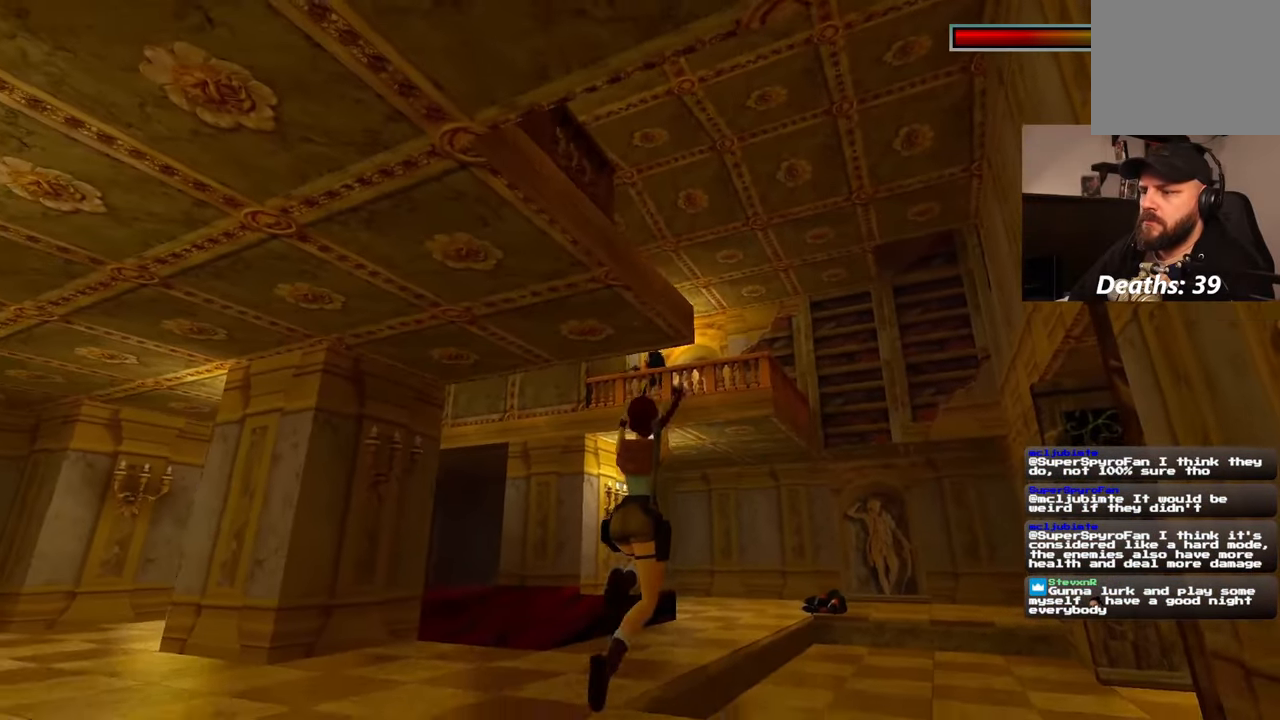
{"dt_ms": 1000, "buttons": [], "left_stick": "center", "right_stick": "center"}
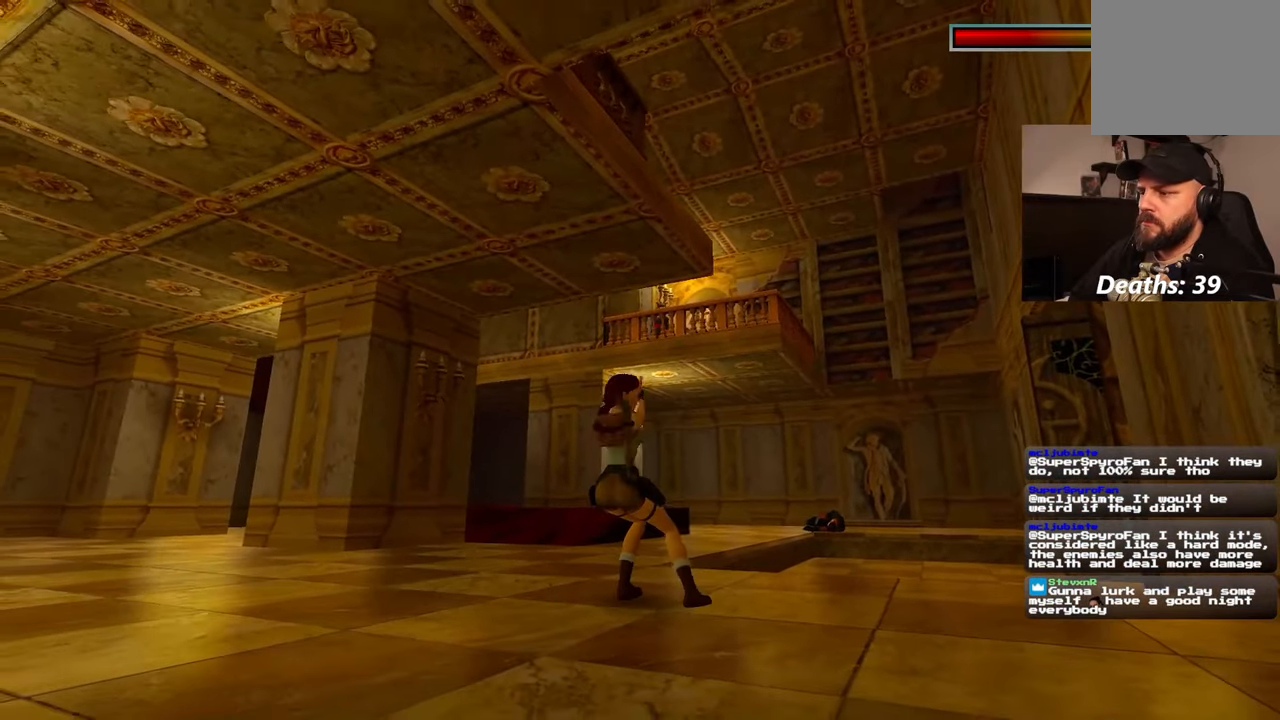
{"dt_ms": 500, "buttons": [], "left_stick": "center", "right_stick": "center"}
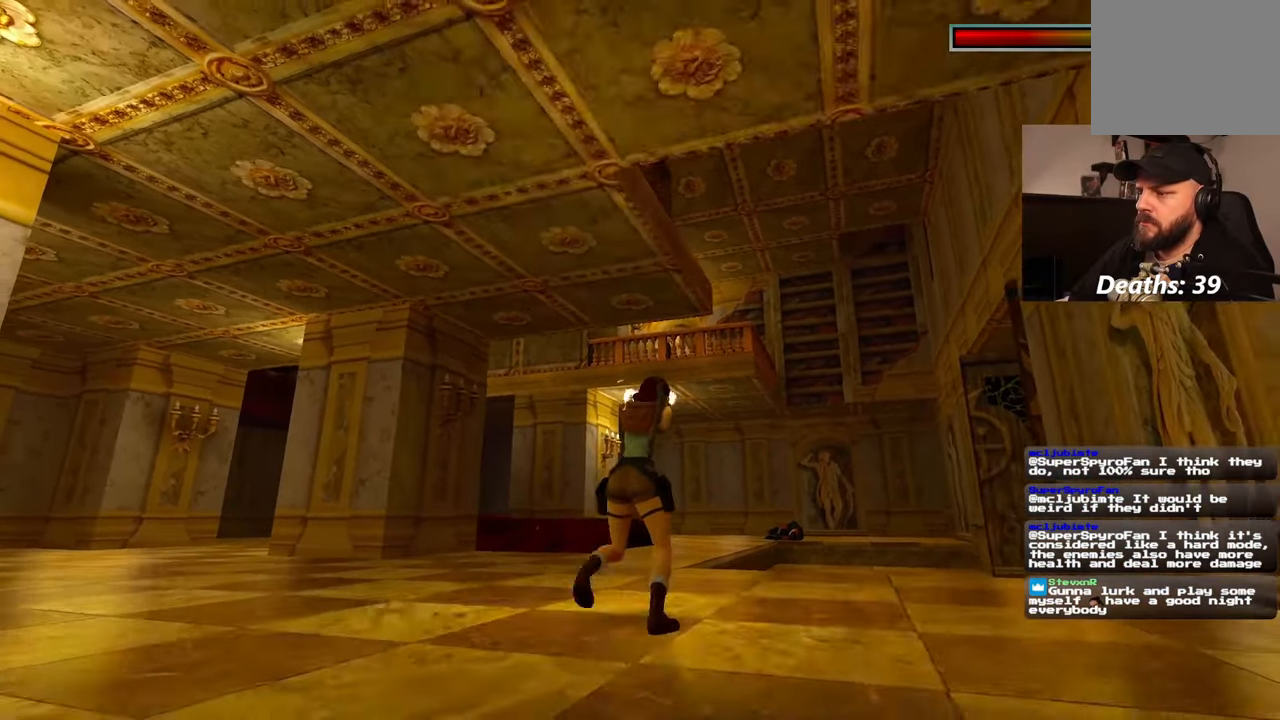
{"dt_ms": 500, "buttons": [], "left_stick": "center", "right_stick": "center", "events": []}
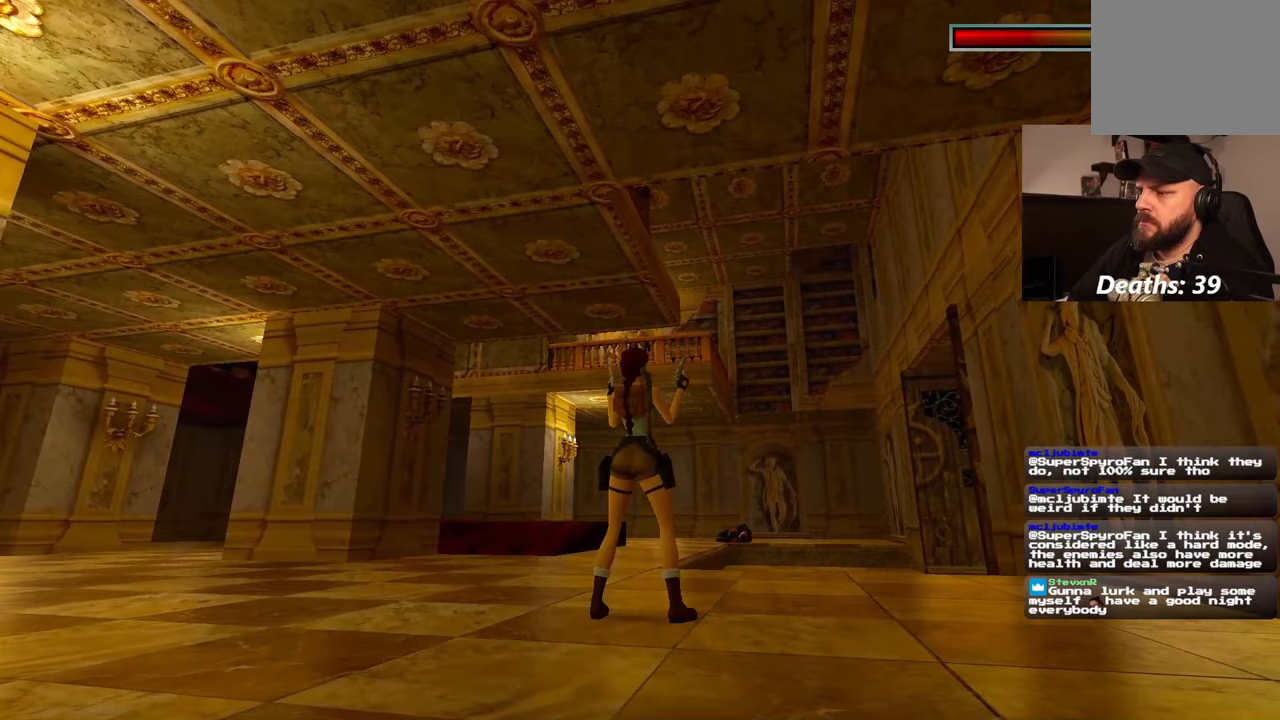
{"dt_ms": 500, "buttons": [], "left_stick": "center", "right_stick": "center", "events": []}
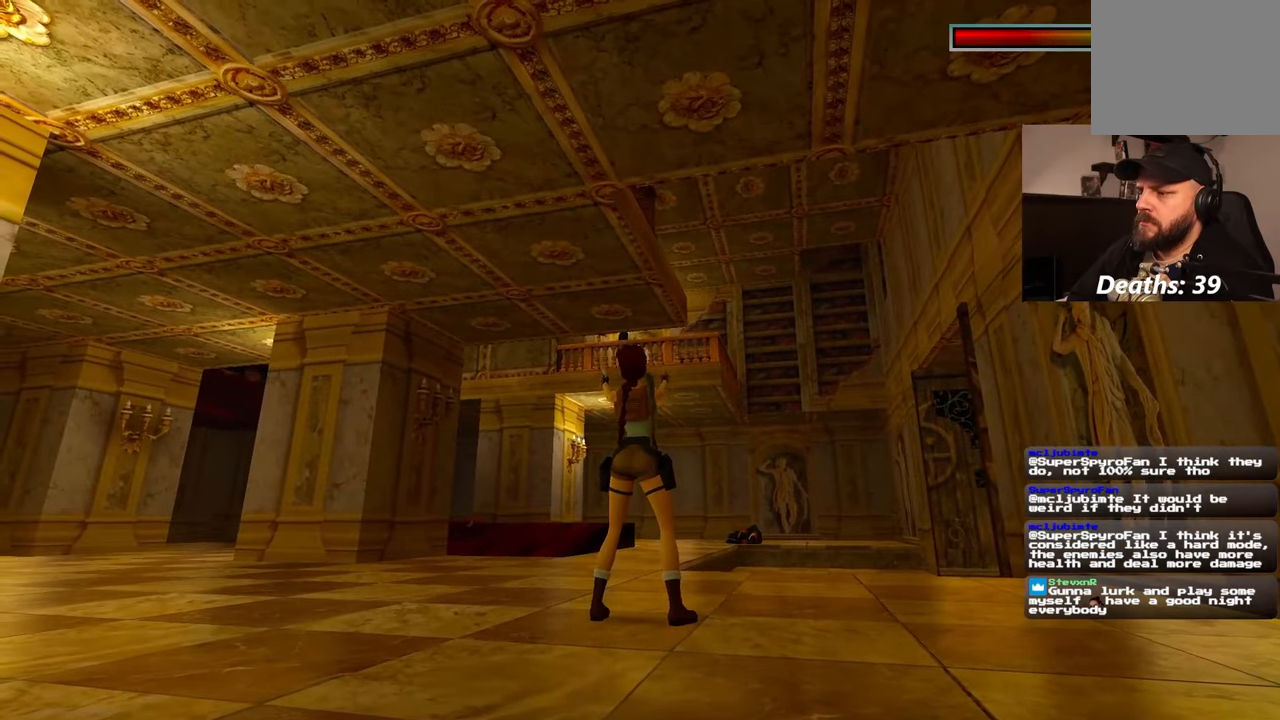
{"dt_ms": 500, "buttons": [], "left_stick": "center", "right_stick": "center", "events": [[33, "left_stick", "up-left"], [283, "DPAD_LEFT", "down"], [333, "DPAD_LEFT", "up"], [350, "left_stick", "center"]]}
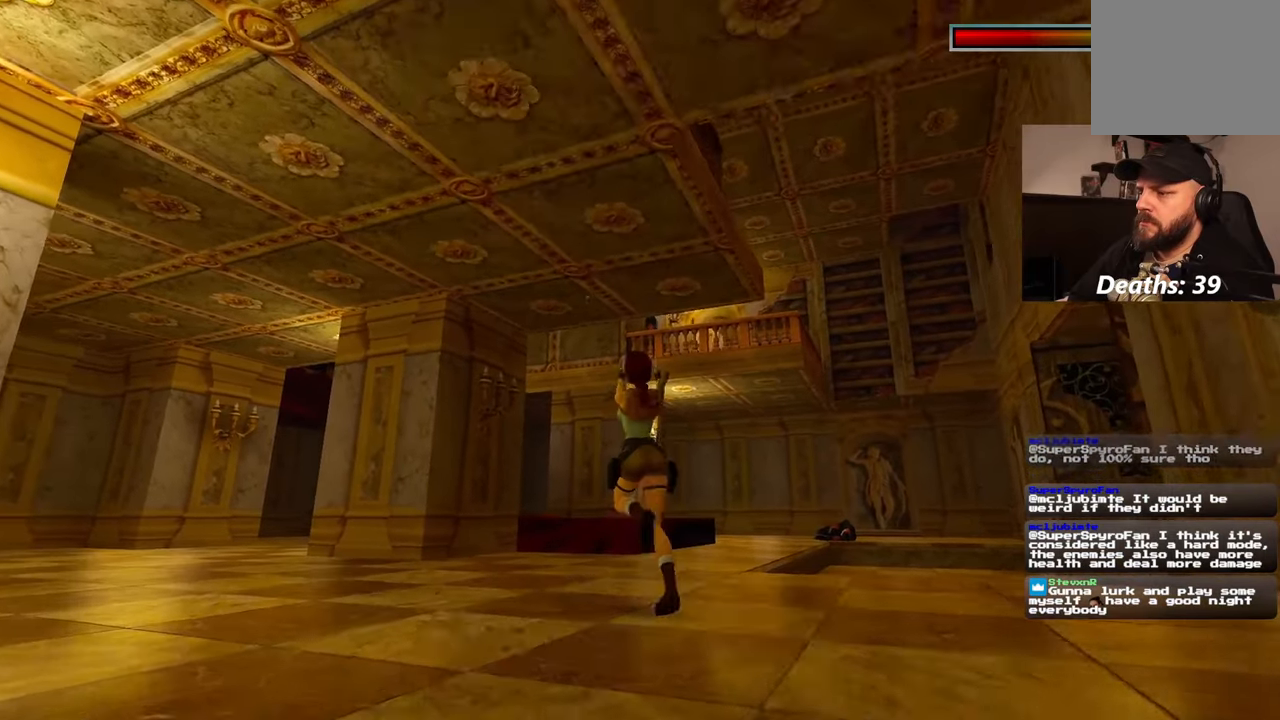
{"dt_ms": 1000, "buttons": [], "left_stick": "center", "right_stick": "center"}
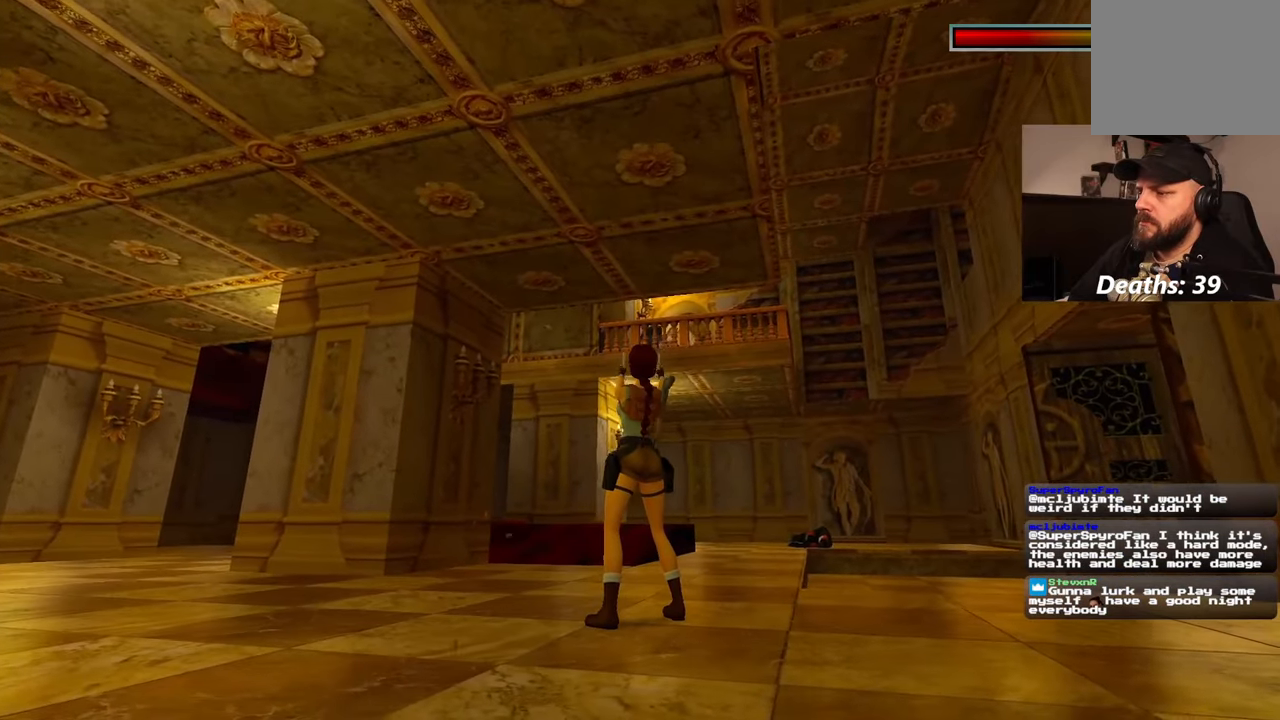
{"dt_ms": 500, "buttons": [], "left_stick": "center", "right_stick": "center", "events": []}
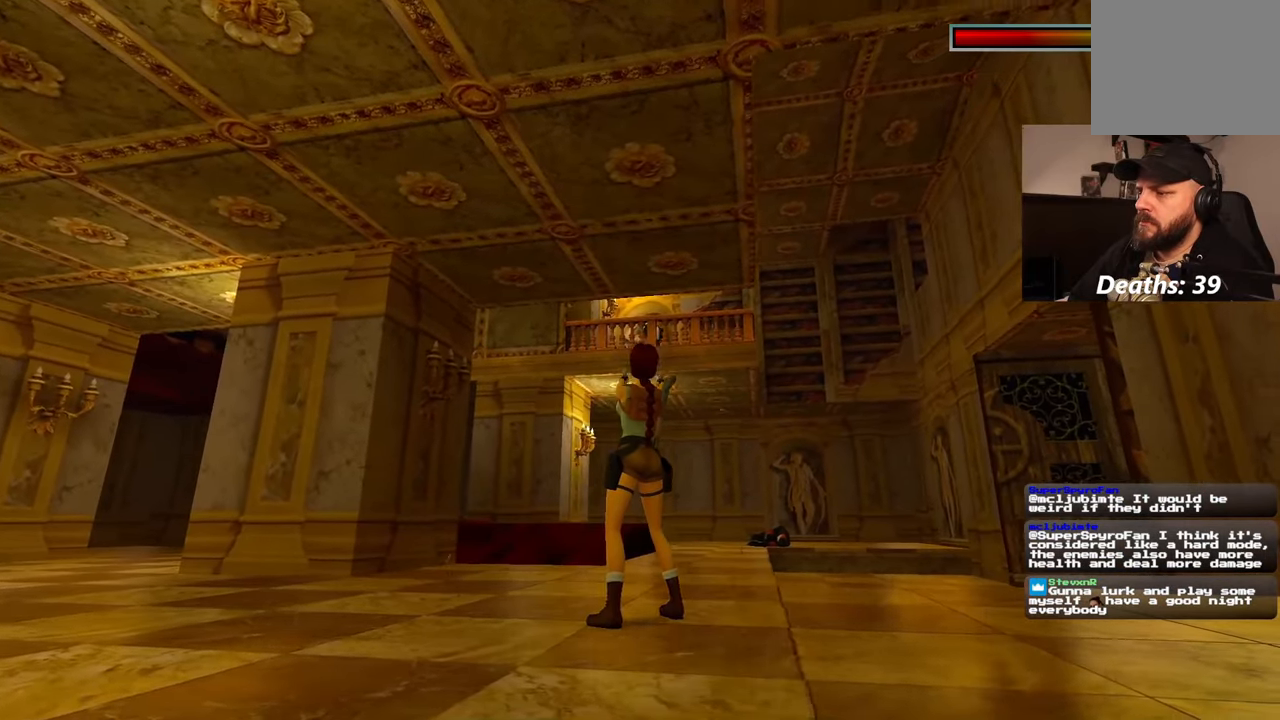
{"dt_ms": 500, "buttons": [], "left_stick": "center", "right_stick": "center", "events": []}
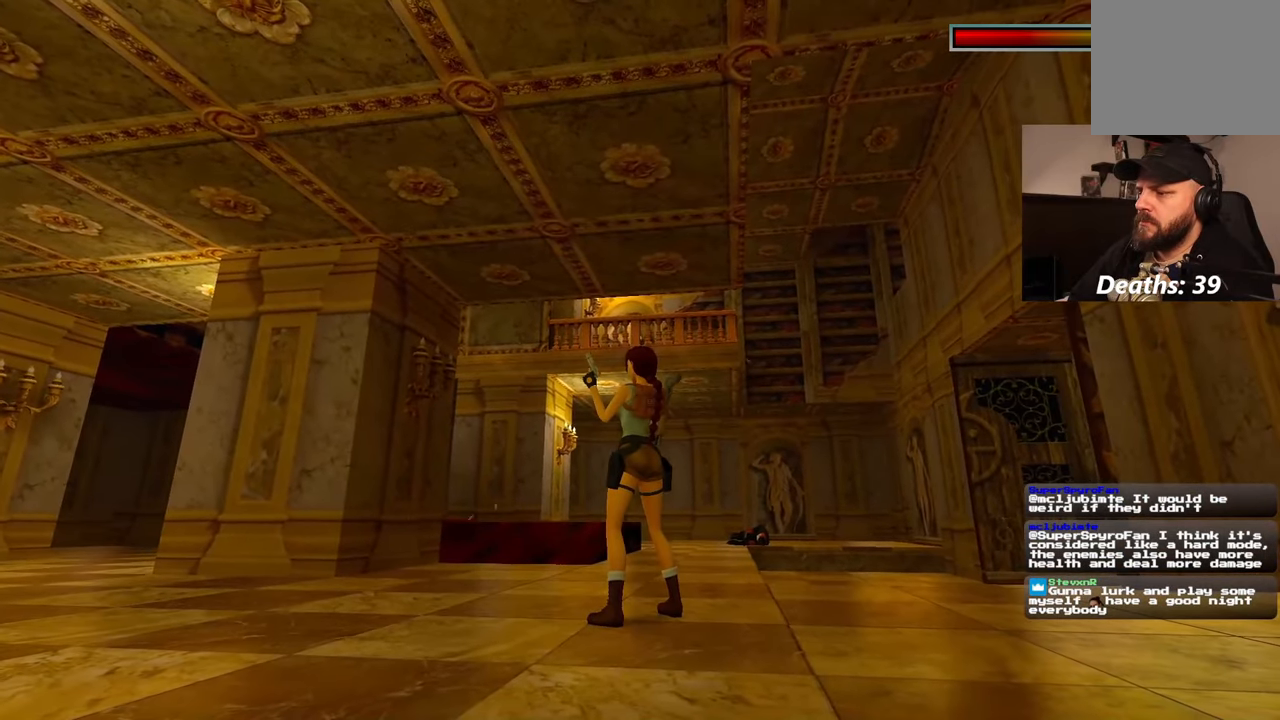
{"dt_ms": 500, "buttons": [], "left_stick": "up-left", "right_stick": "left", "events": [[217, "left_stick", "left"], [250, "right_stick", "left"], [300, "left_stick", "up-left"]]}
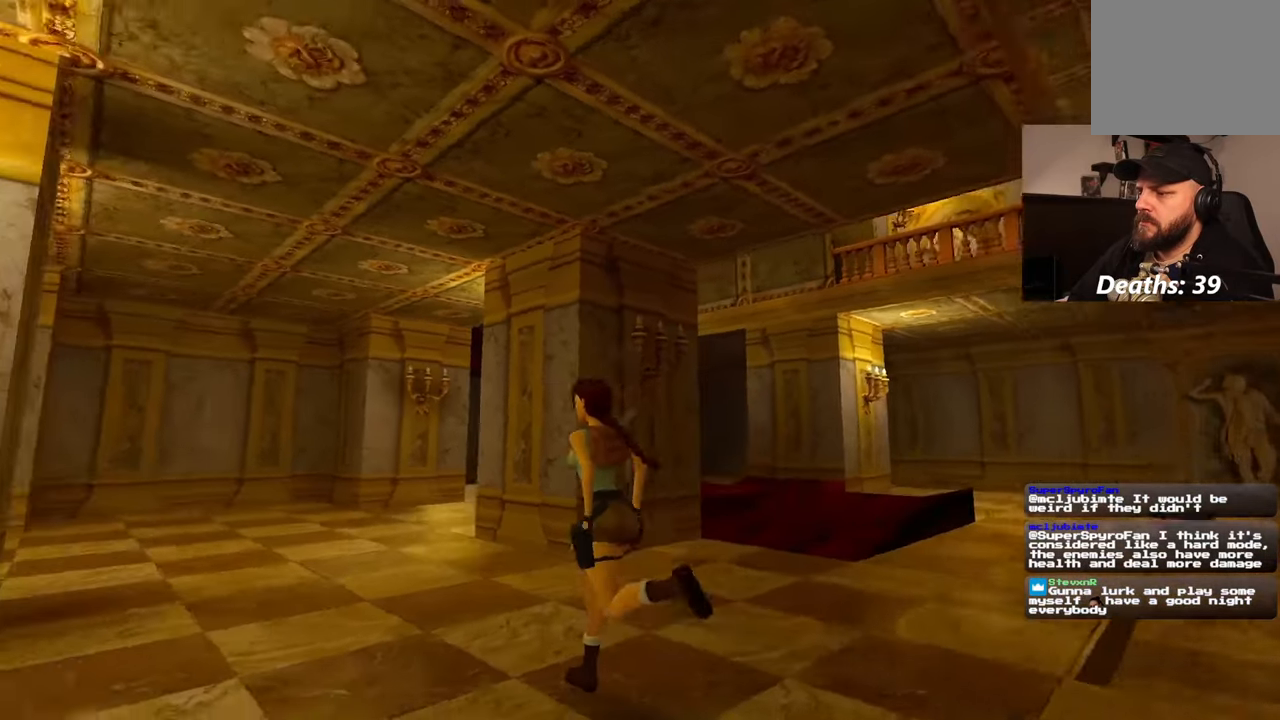
{"dt_ms": 500, "buttons": ["SQUARE"], "left_stick": "up", "right_stick": "center", "events": [[100, "left_stick", "up"], [250, "right_stick", "center"], [400, "SQUARE", "down"]]}
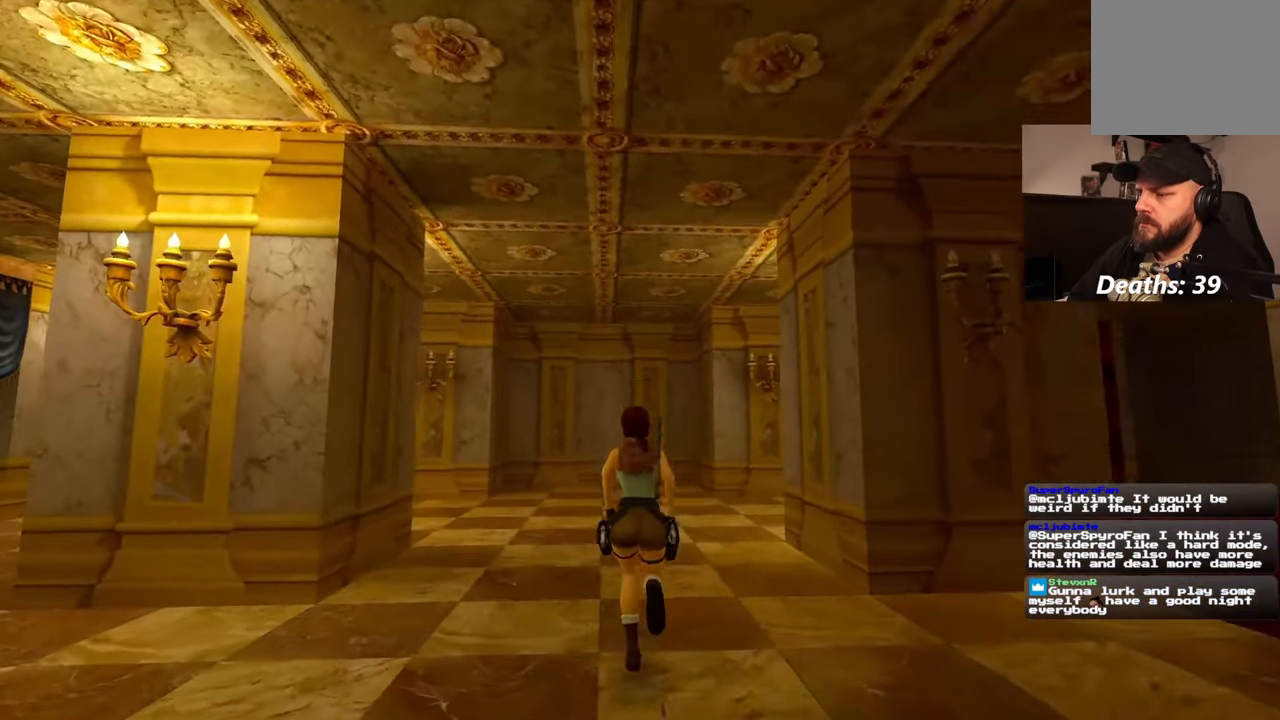
{"dt_ms": 500, "buttons": [], "left_stick": "up-left", "right_stick": "center", "events": [[33, "left_stick", "up-left"], [317, "SQUARE", "up"]]}
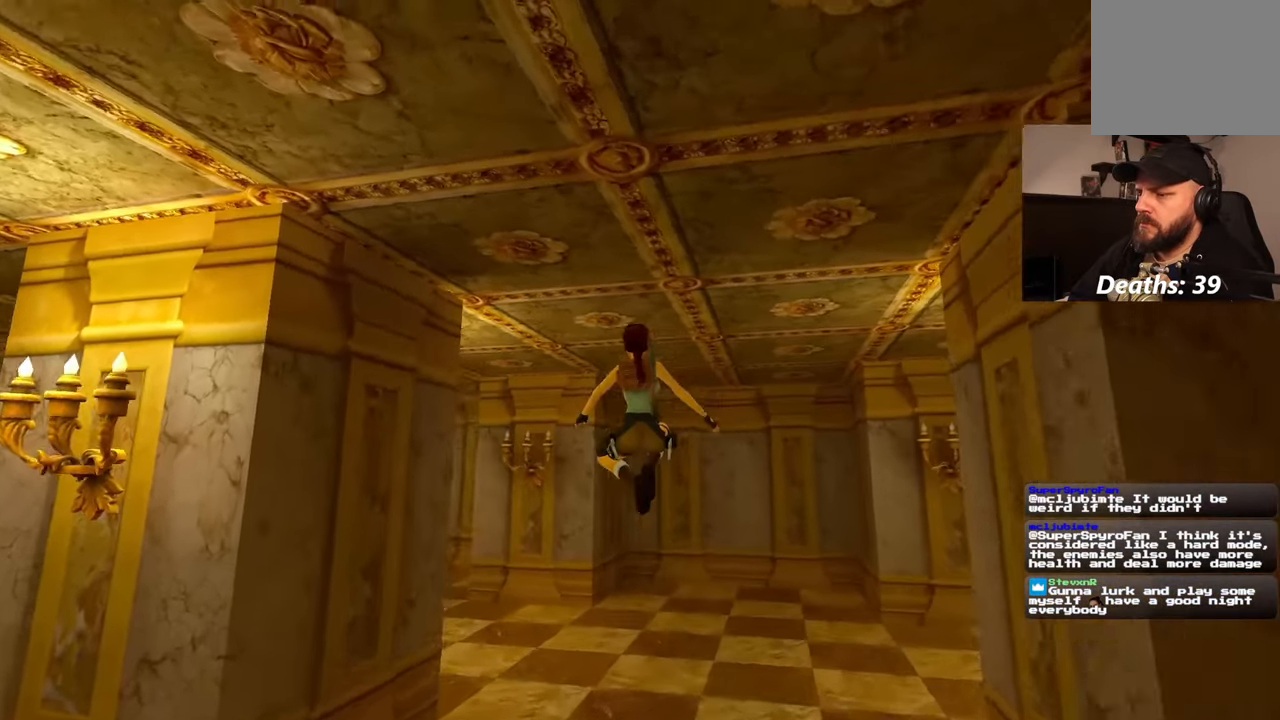
{"dt_ms": 500, "buttons": [], "left_stick": "up-left", "right_stick": "center", "events": [[117, "right_stick", "down-left"], [367, "right_stick", "center"]]}
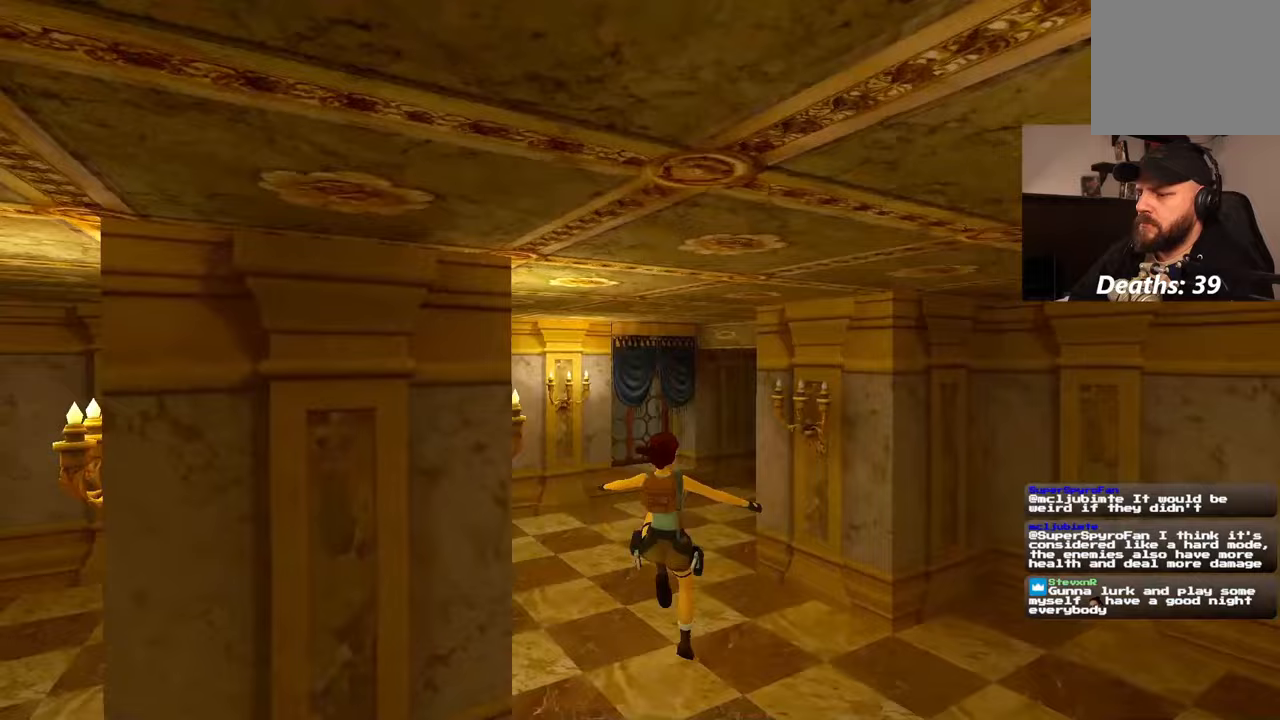
{"dt_ms": 500, "buttons": [], "left_stick": "up", "right_stick": "center", "events": [[133, "left_stick", "up"]]}
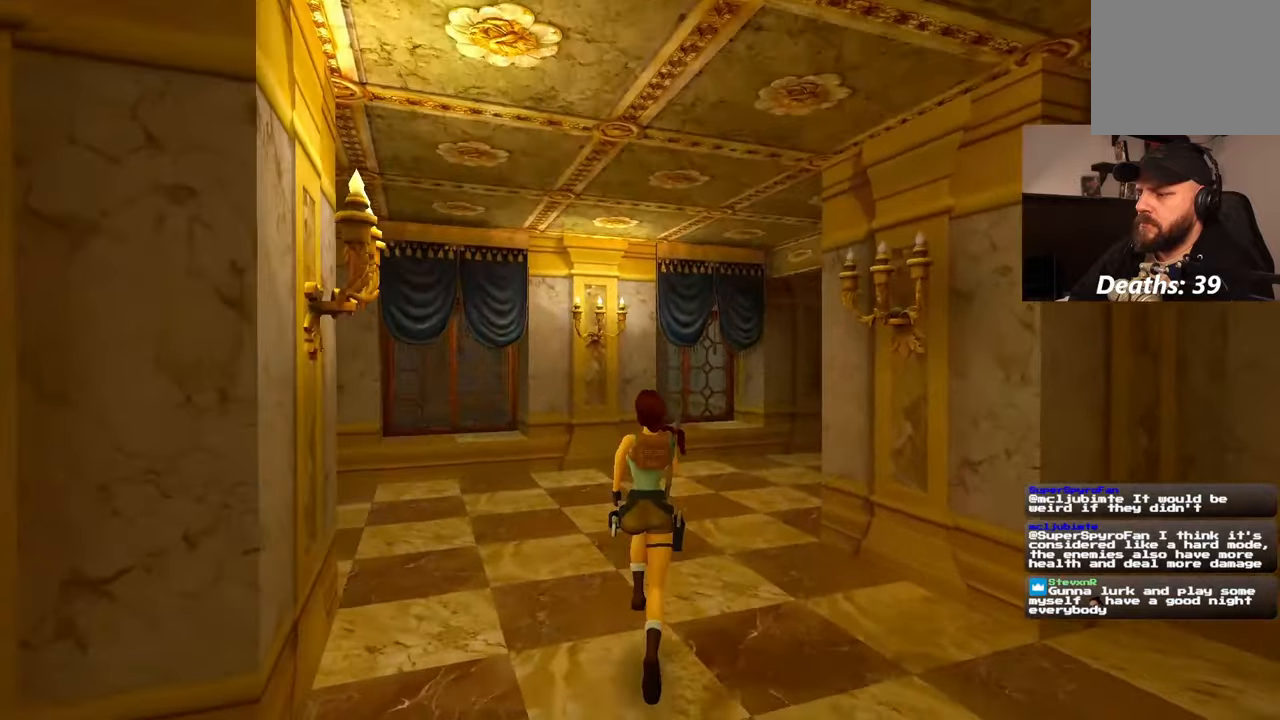
{"dt_ms": 500, "buttons": [], "left_stick": "up", "right_stick": "center", "events": [[67, "right_stick", "down-right"], [250, "right_stick", "center"]]}
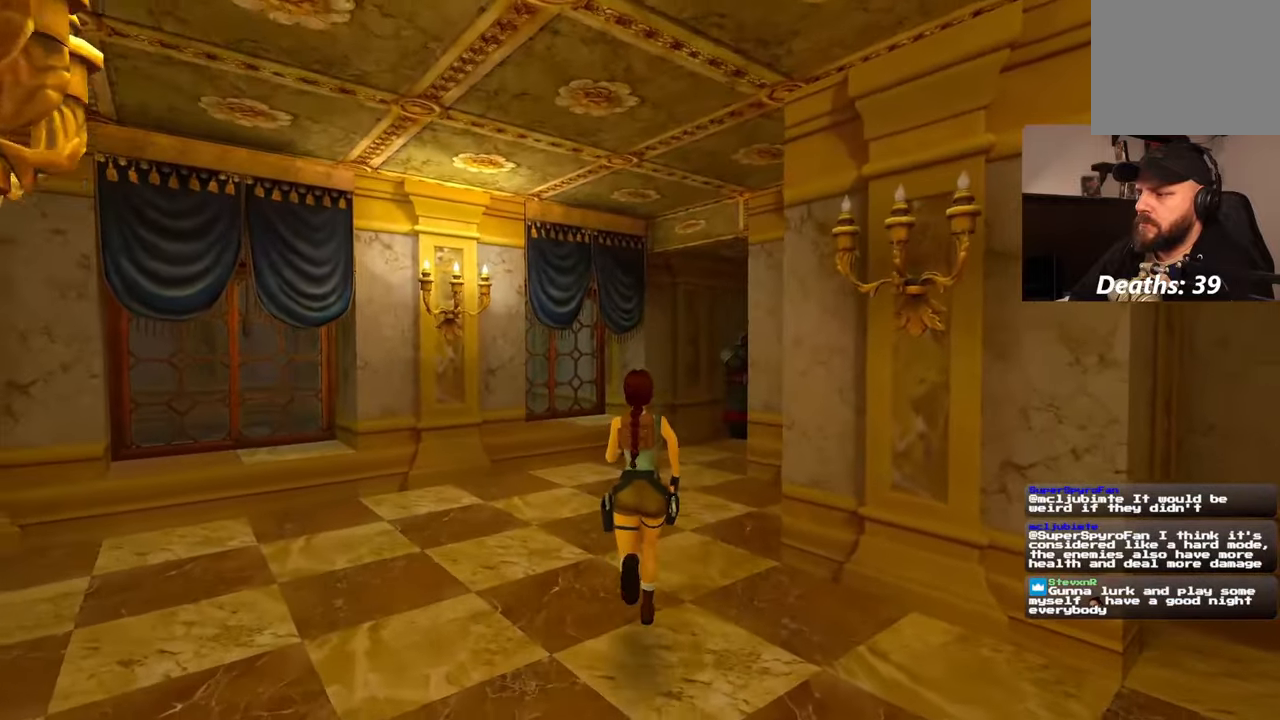
{"dt_ms": 500, "buttons": [], "left_stick": "up", "right_stick": "center", "events": [[133, "right_stick", "down-right"], [283, "right_stick", "center"]]}
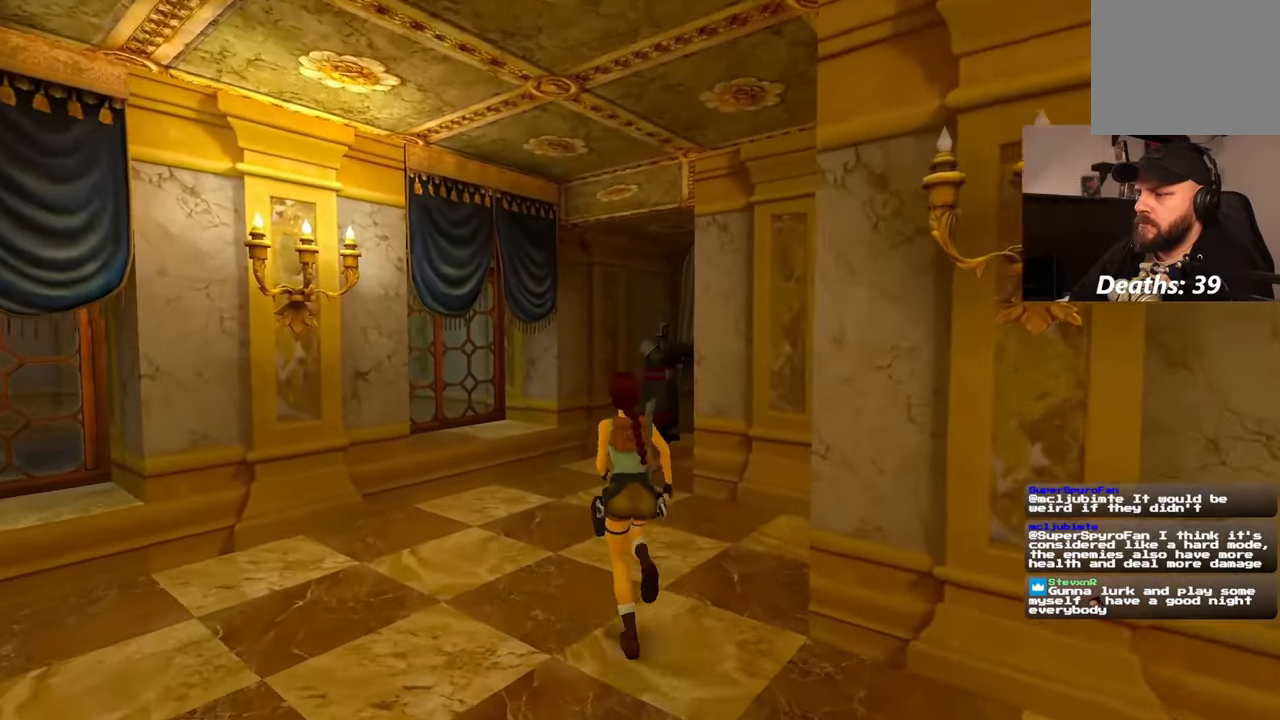
{"dt_ms": 500, "buttons": [], "left_stick": "up", "right_stick": "center", "events": []}
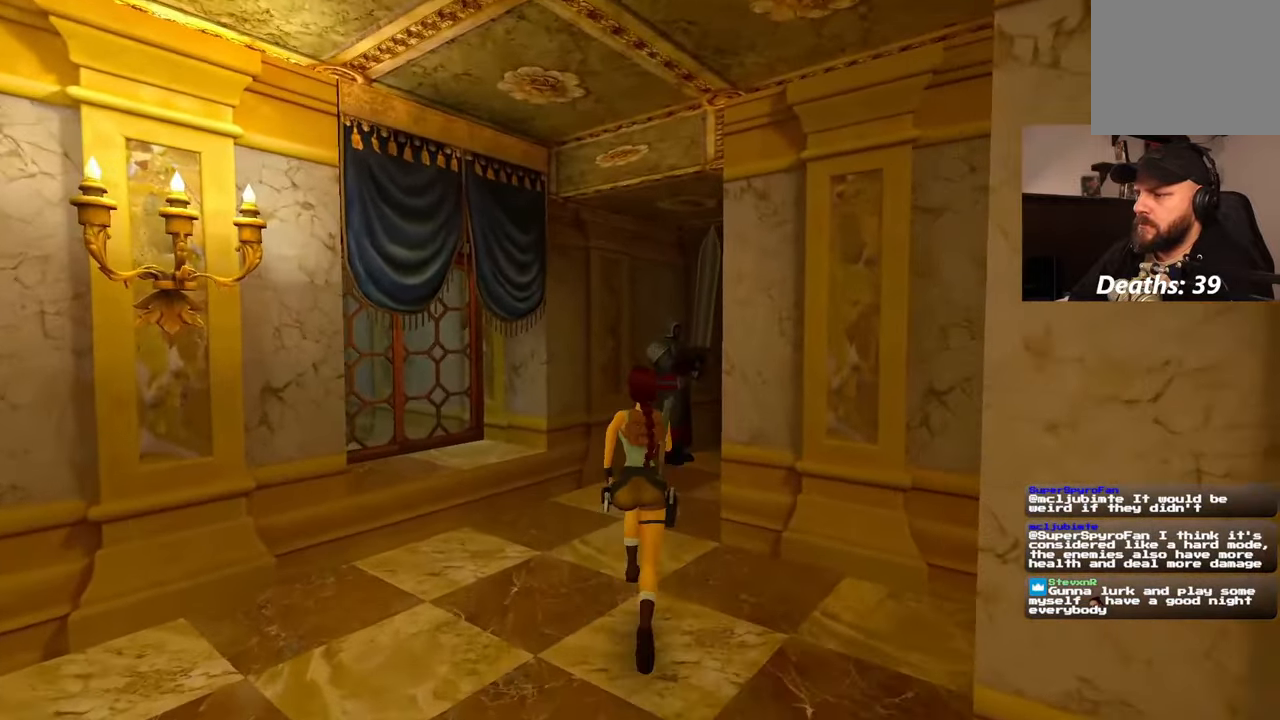
{"dt_ms": 500, "buttons": [], "left_stick": "up", "right_stick": "center", "events": []}
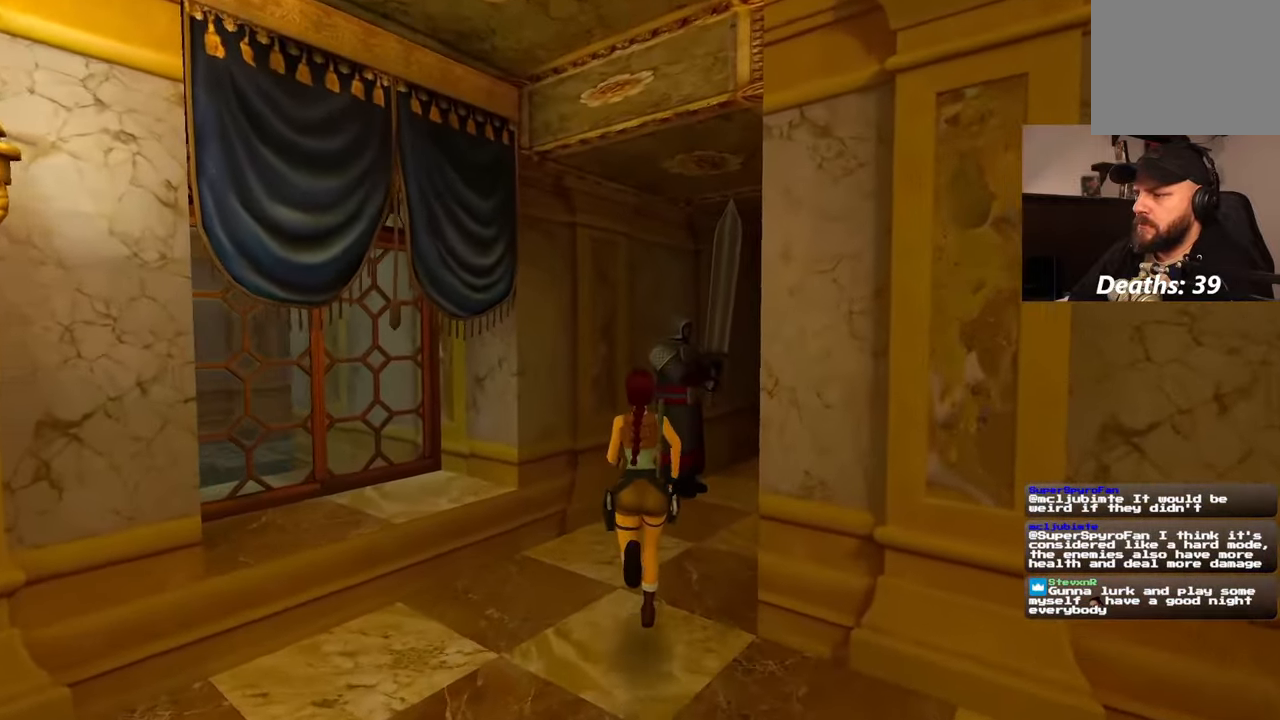
{"dt_ms": 500, "buttons": [], "left_stick": "up", "right_stick": "center", "events": [[50, "SQUARE", "down"], [300, "SQUARE", "up"]]}
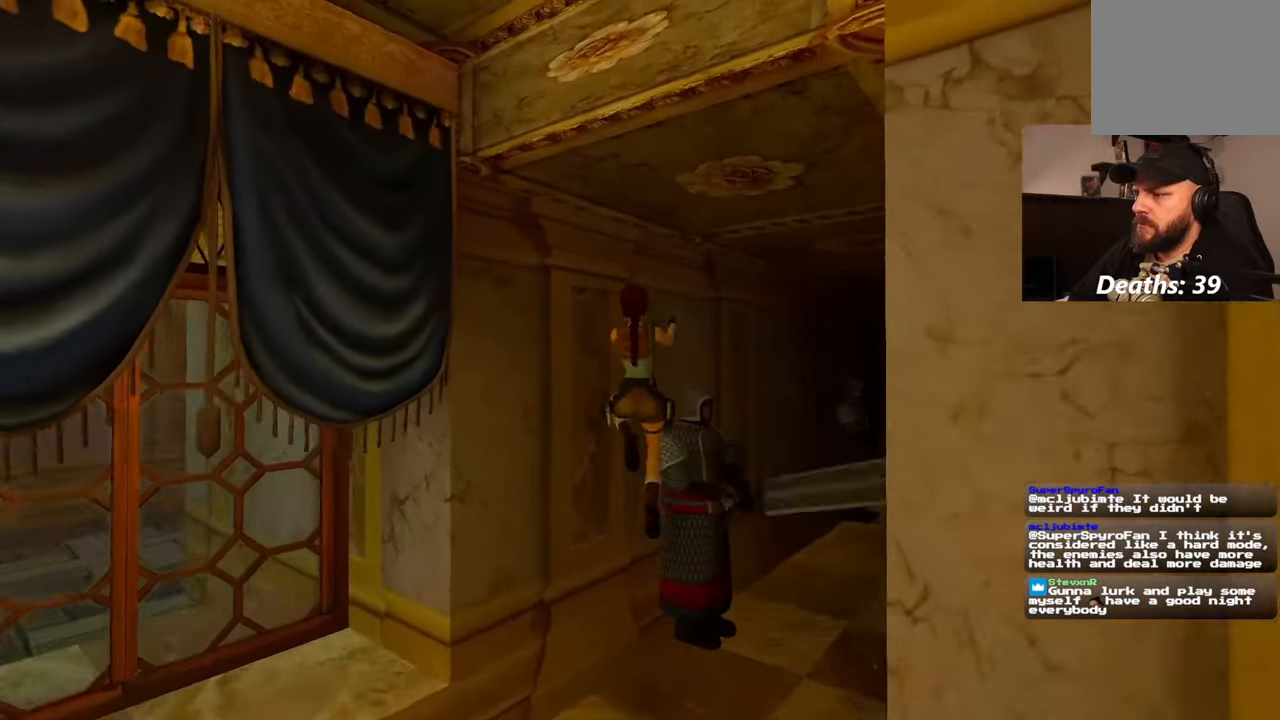
{"dt_ms": 500, "buttons": [], "left_stick": "right", "right_stick": "center", "events": [[300, "left_stick", "up-right"], [500, "left_stick", "right"]]}